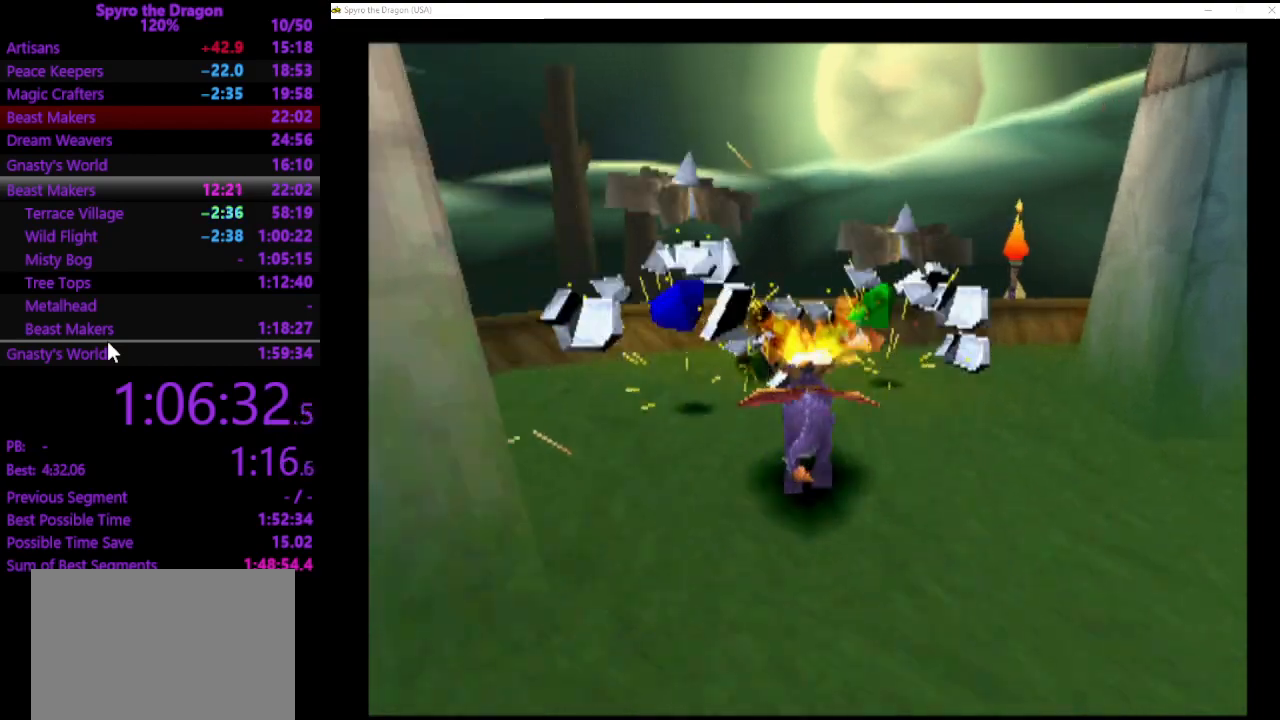
Gameplay with a controller (PlayStation layout); each line is a JSON object with the inputs held at the frame after it. "events" lists button and stick changes between this image and that frame as [ms after this image, input, new state], when the widget could be followed in between. Not read: right_stick.
{"buttons": [], "left_stick": "down-left", "events": [[33, "SQUARE", "up"], [167, "CROSS", "down"], [300, "CROSS", "up"], [333, "left_stick", "down-left"]]}
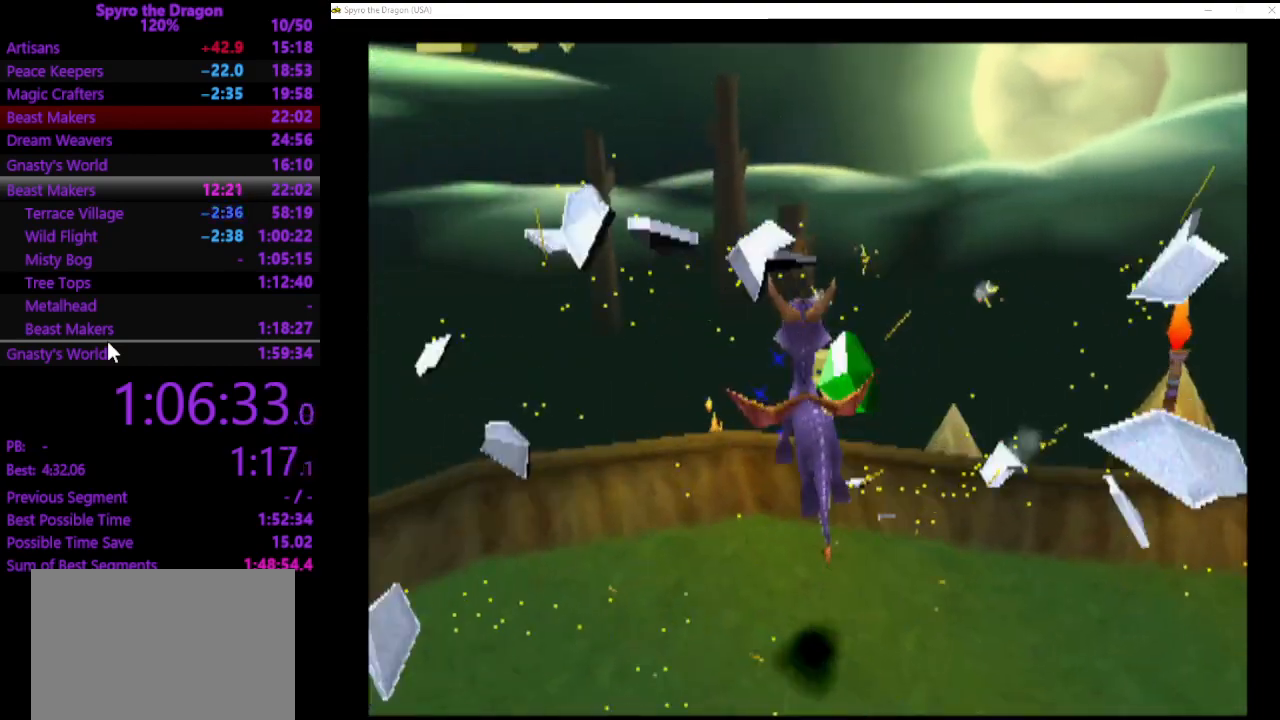
{"buttons": [], "left_stick": "down-left", "events": []}
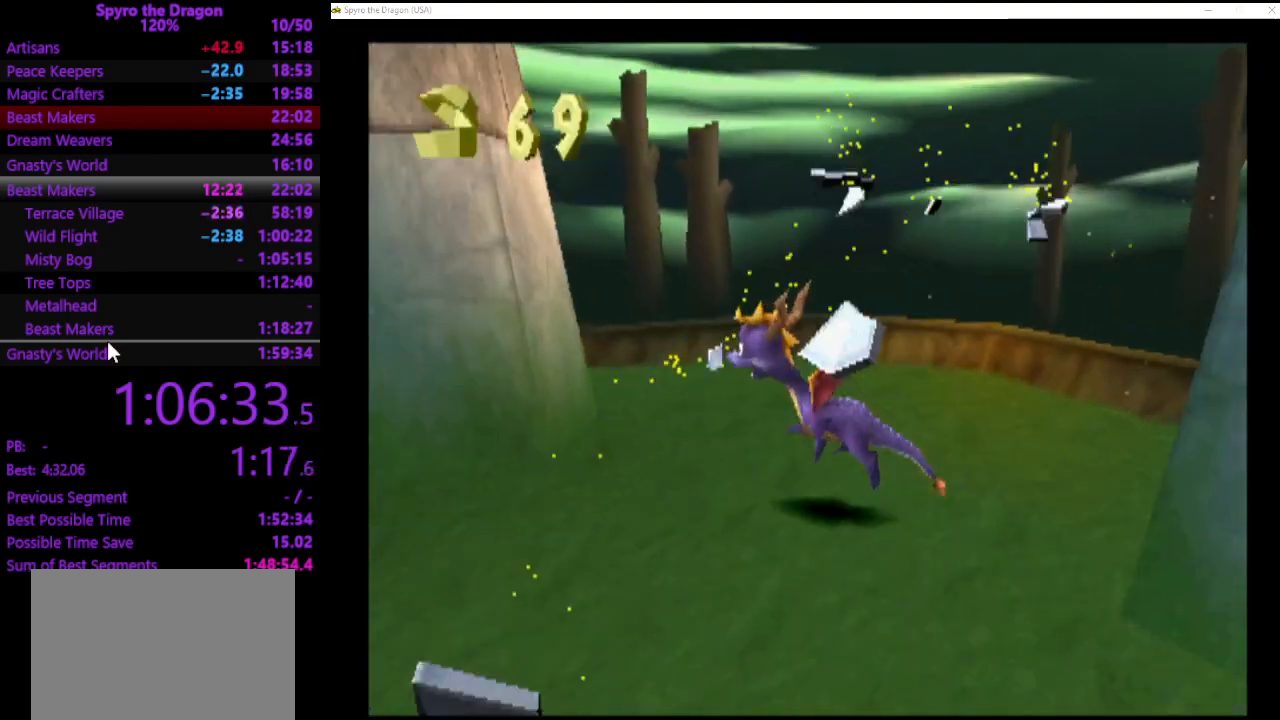
{"buttons": ["CIRCLE"], "left_stick": "up", "events": [[133, "SQUARE", "down"], [167, "left_stick", "up-left"], [233, "SQUARE", "up"], [333, "left_stick", "up"], [467, "CIRCLE", "down"]]}
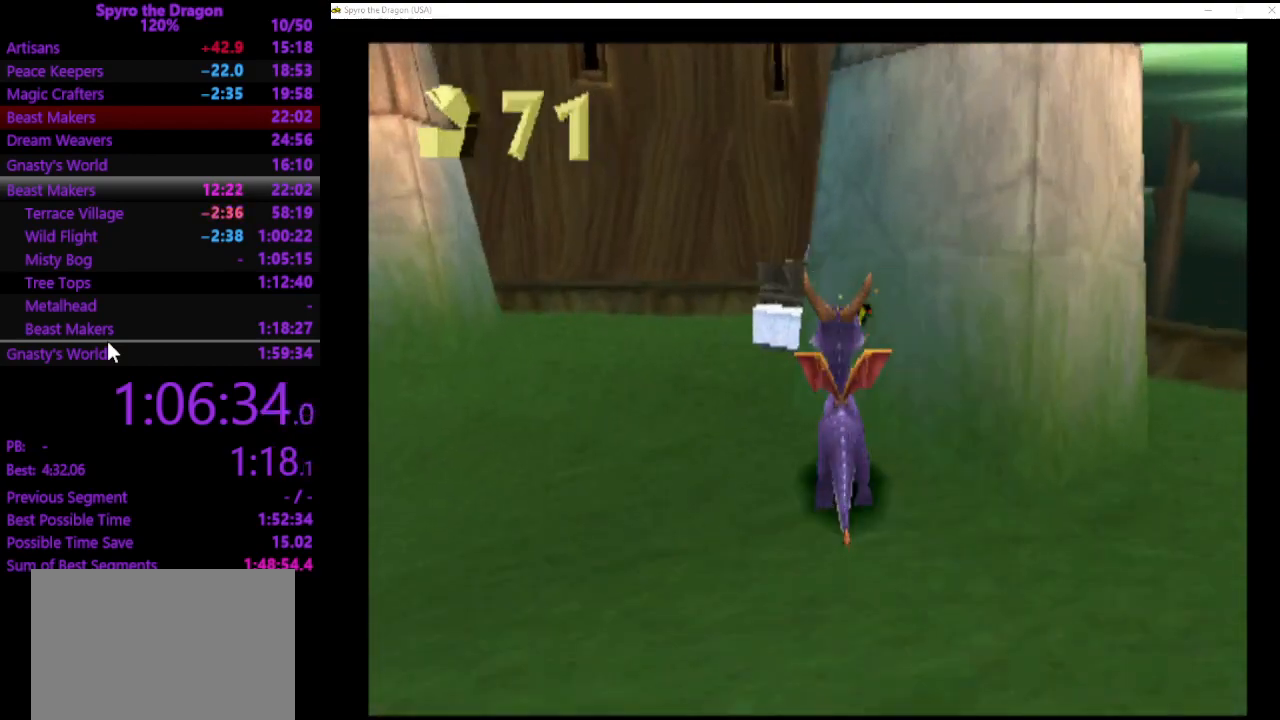
{"buttons": [], "left_stick": "center", "events": [[67, "CIRCLE", "up"], [100, "left_stick", "center"], [233, "left_stick", "up-left"], [400, "left_stick", "center"]]}
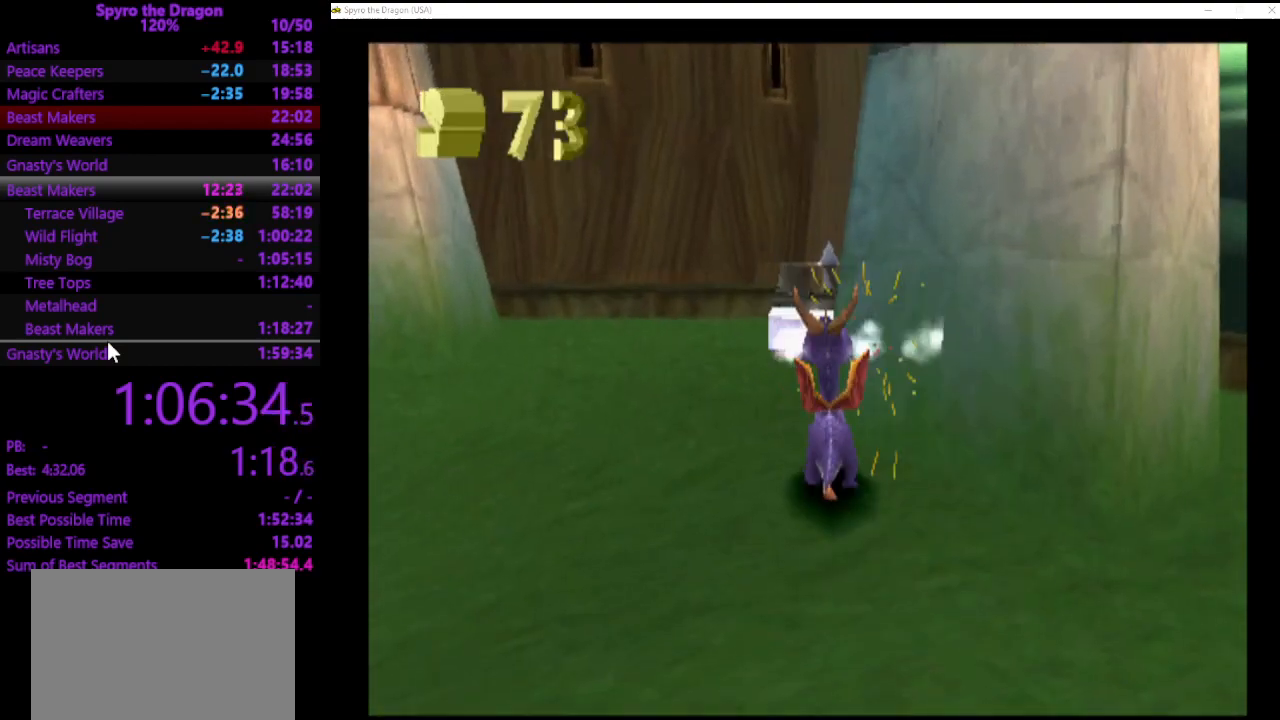
{"buttons": ["CIRCLE"], "left_stick": "center", "events": [[100, "left_stick", "up-left"], [267, "CIRCLE", "down"], [267, "left_stick", "center"], [333, "CIRCLE", "up"], [467, "CIRCLE", "down"]]}
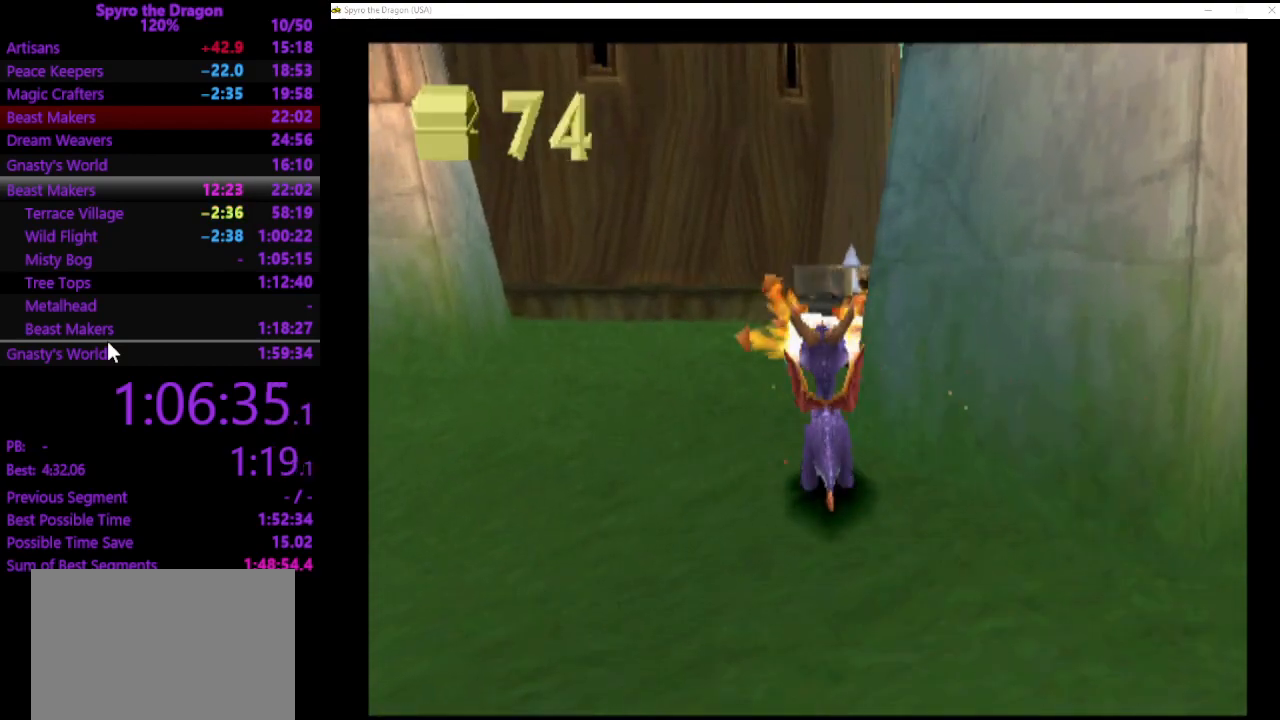
{"buttons": [], "left_stick": "up", "events": [[33, "CIRCLE", "up"], [467, "left_stick", "up"]]}
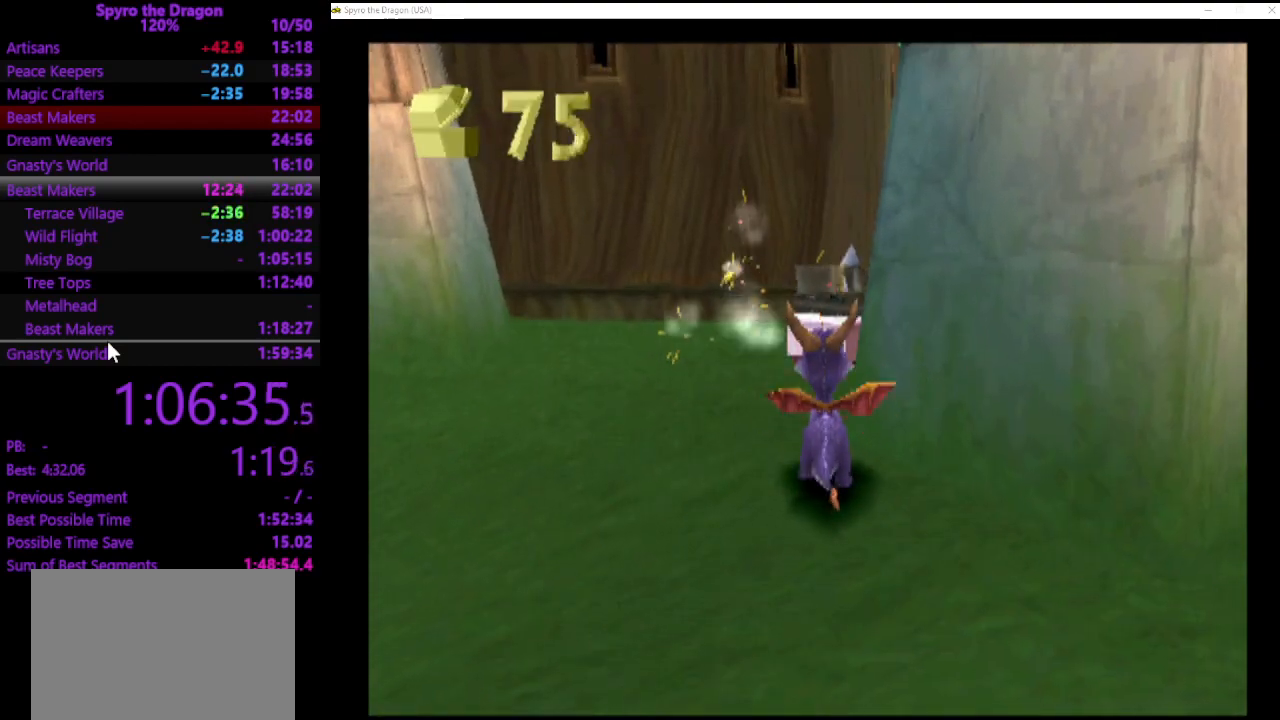
{"buttons": [], "left_stick": "up", "events": [[100, "CIRCLE", "down"], [167, "CIRCLE", "up"], [233, "SQUARE", "down"], [367, "SQUARE", "up"]]}
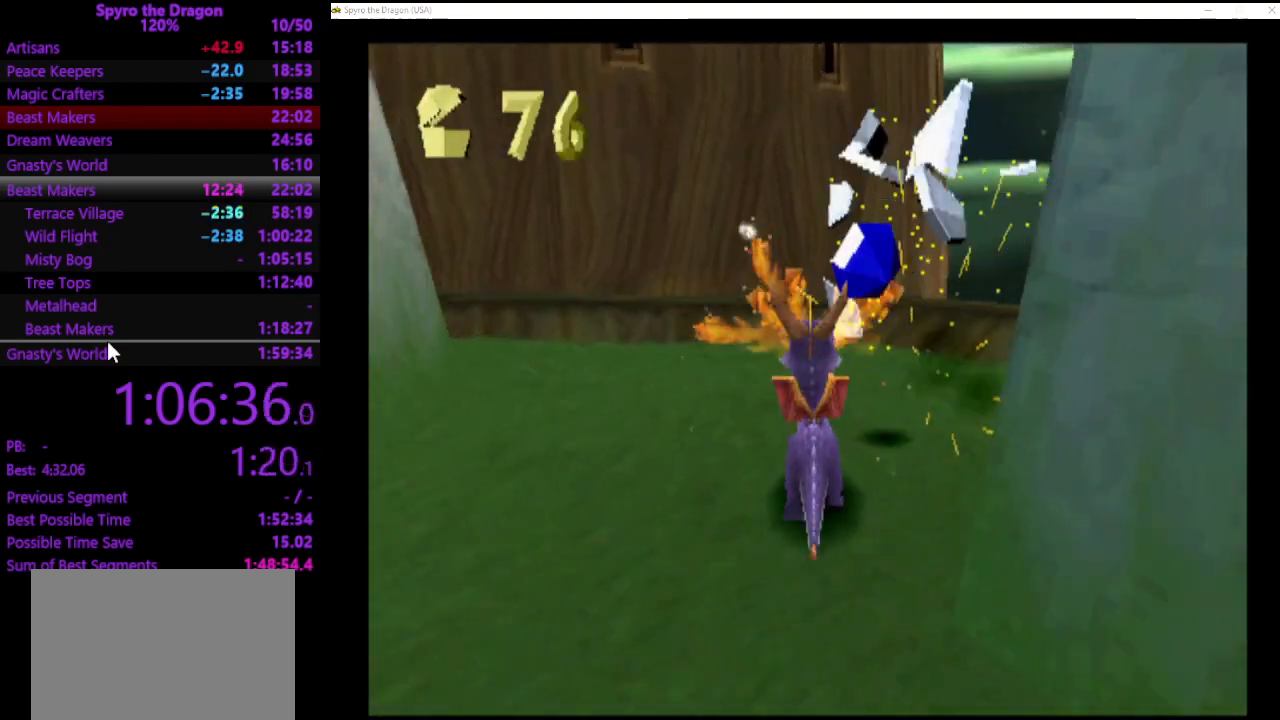
{"buttons": [], "left_stick": "down-left", "events": [[33, "CROSS", "down"], [100, "CROSS", "up"], [100, "left_stick", "center"], [233, "left_stick", "down-left"]]}
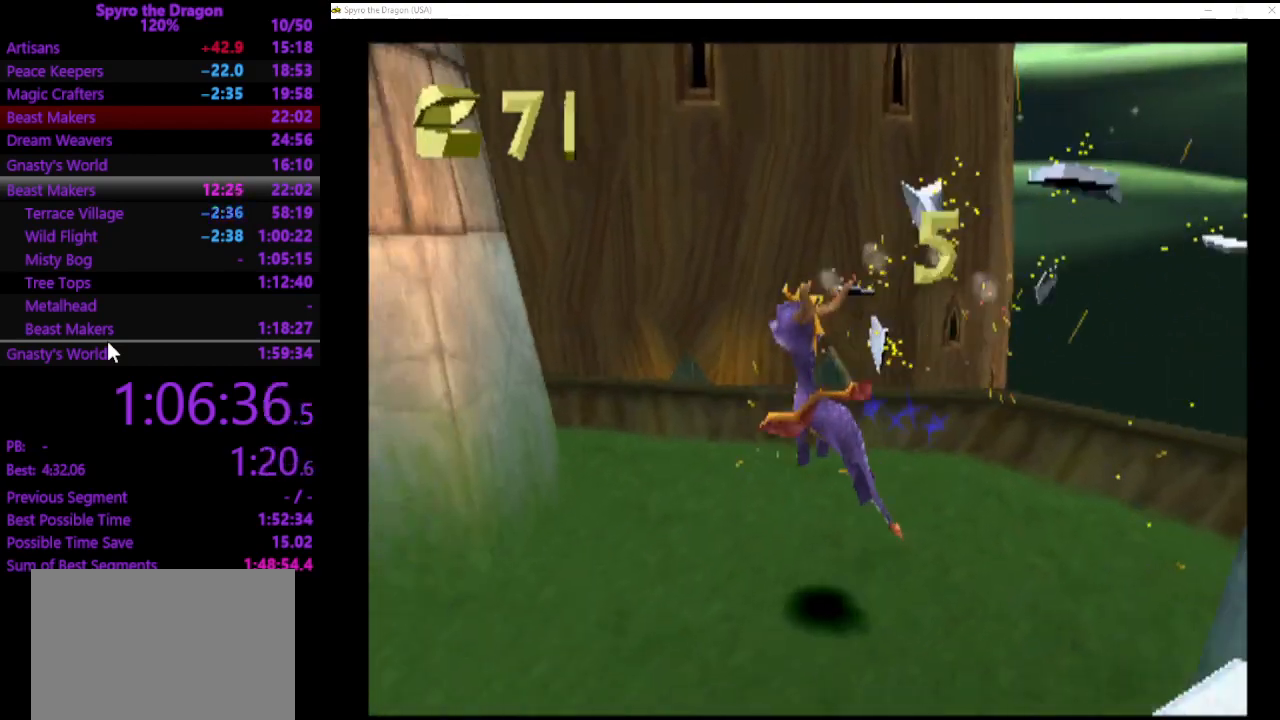
{"buttons": ["SQUARE"], "left_stick": "up-left", "events": [[267, "SQUARE", "down"], [333, "left_stick", "left"], [500, "left_stick", "up-left"]]}
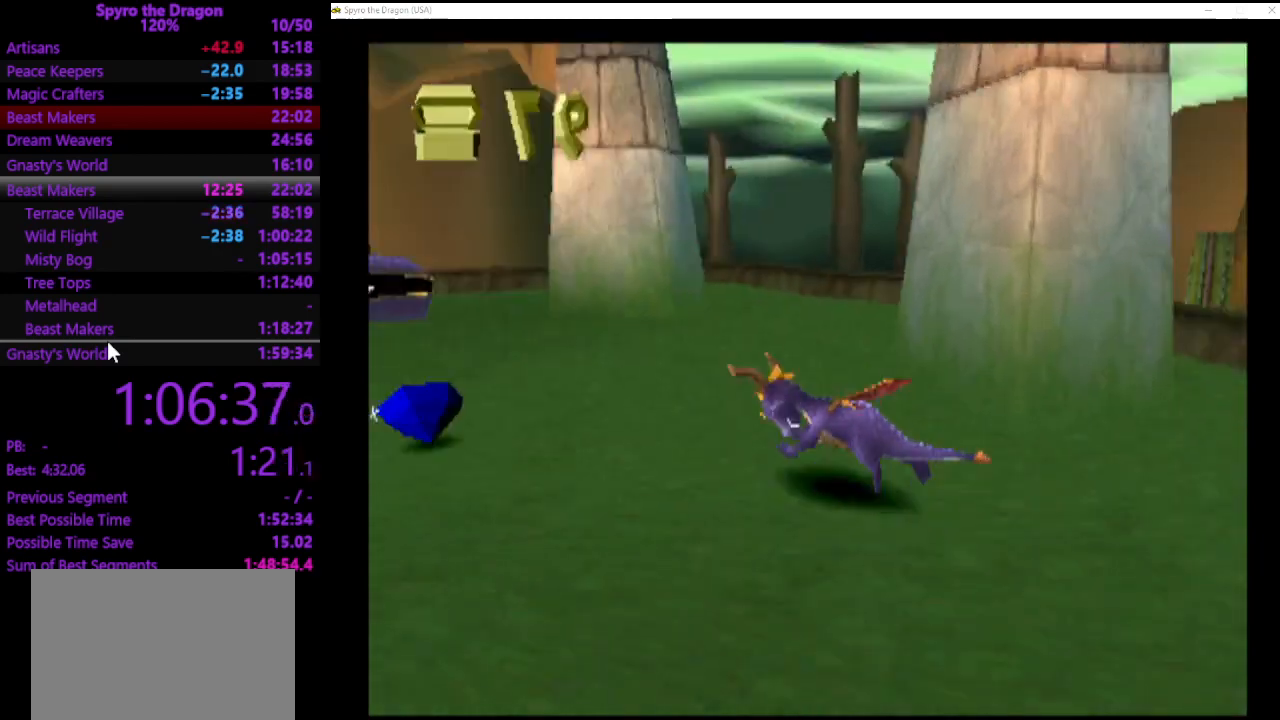
{"buttons": ["CROSS"], "left_stick": "down-left", "events": [[133, "left_stick", "up-right"], [300, "SQUARE", "up"], [300, "left_stick", "up-left"], [400, "left_stick", "down-left"], [433, "CROSS", "down"]]}
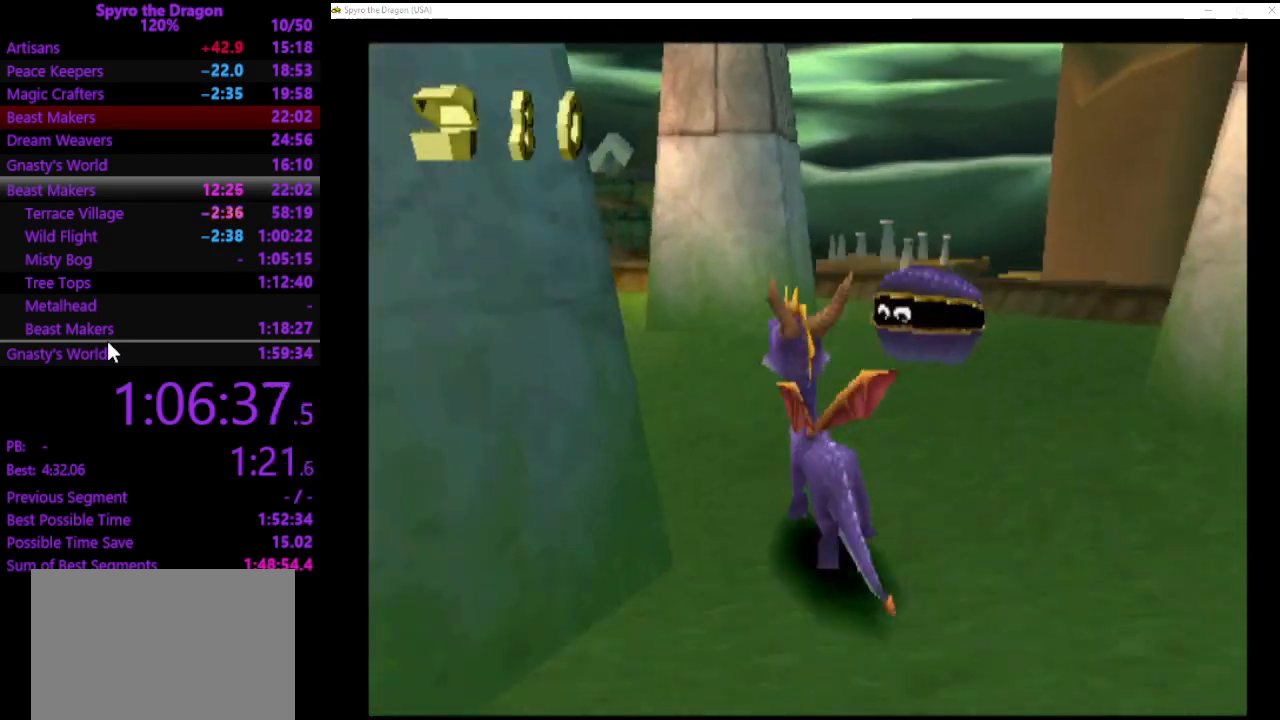
{"buttons": [], "left_stick": "down-left", "events": [[67, "CROSS", "up"]]}
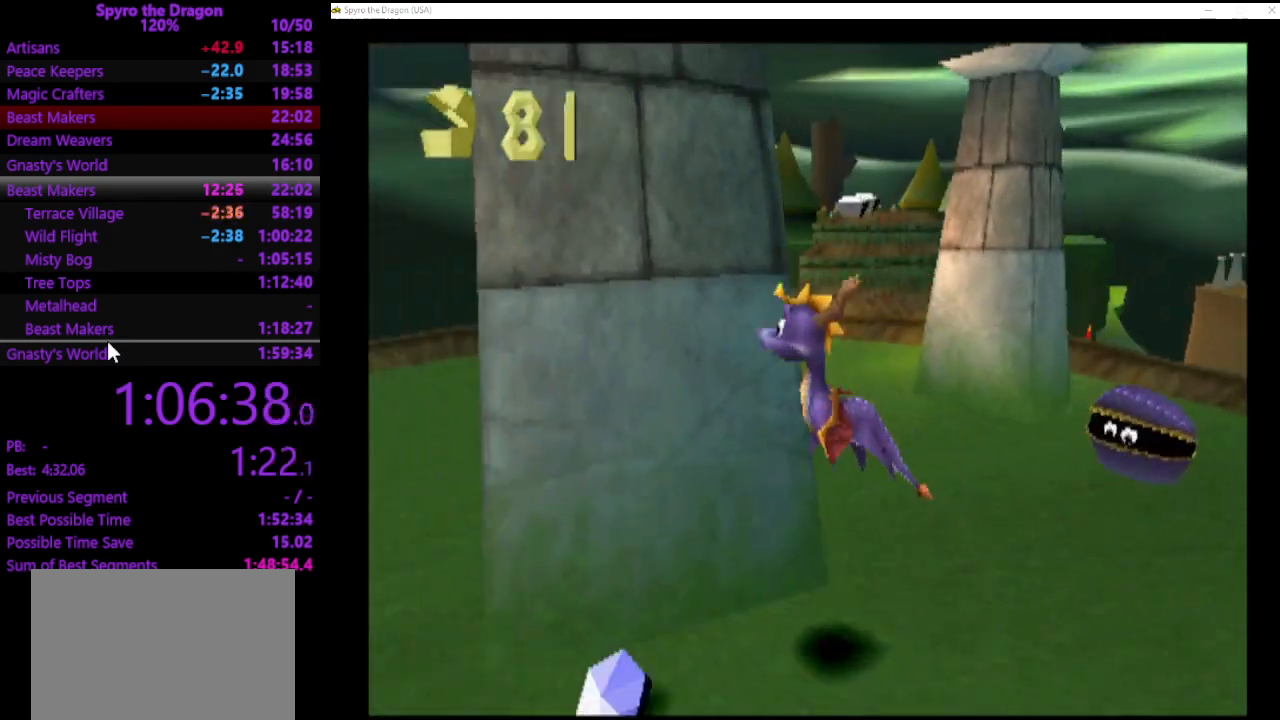
{"buttons": [], "left_stick": "right", "events": [[100, "left_stick", "up-left"], [167, "left_stick", "center"], [400, "CROSS", "down"], [400, "left_stick", "right"], [467, "CROSS", "up"]]}
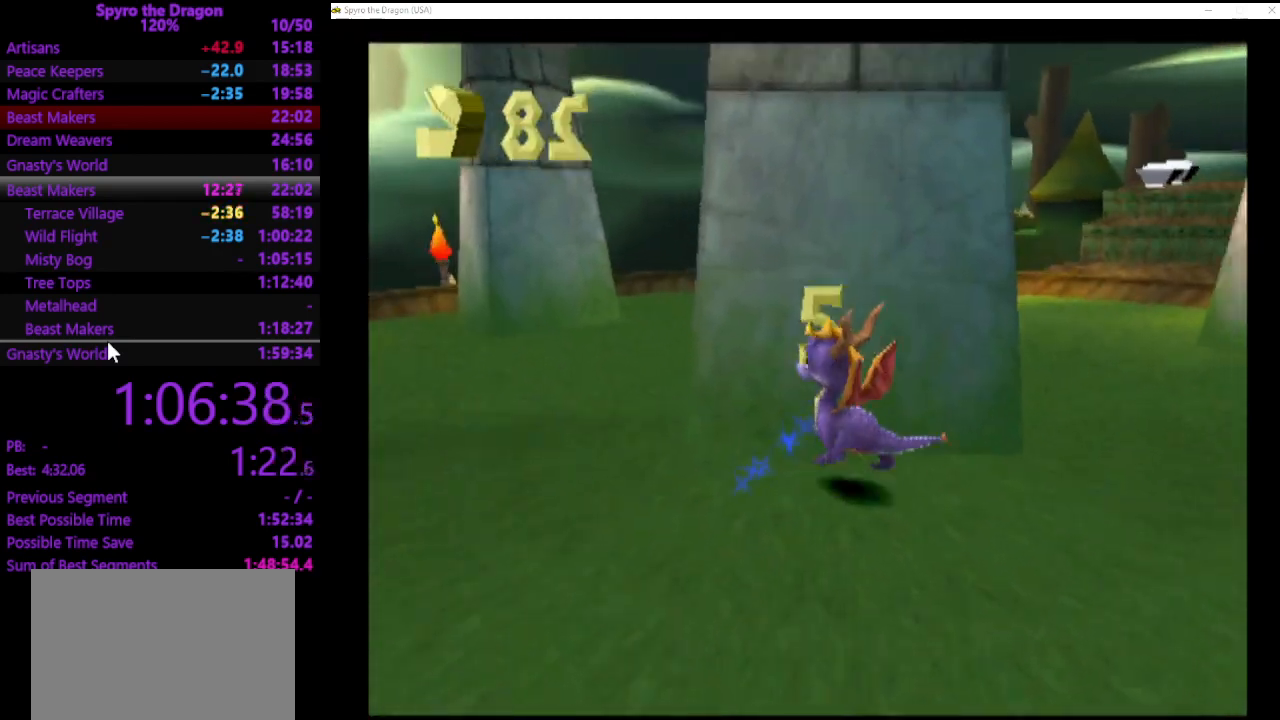
{"buttons": ["CIRCLE"], "left_stick": "up-right", "events": [[367, "left_stick", "up-right"], [400, "CIRCLE", "down"]]}
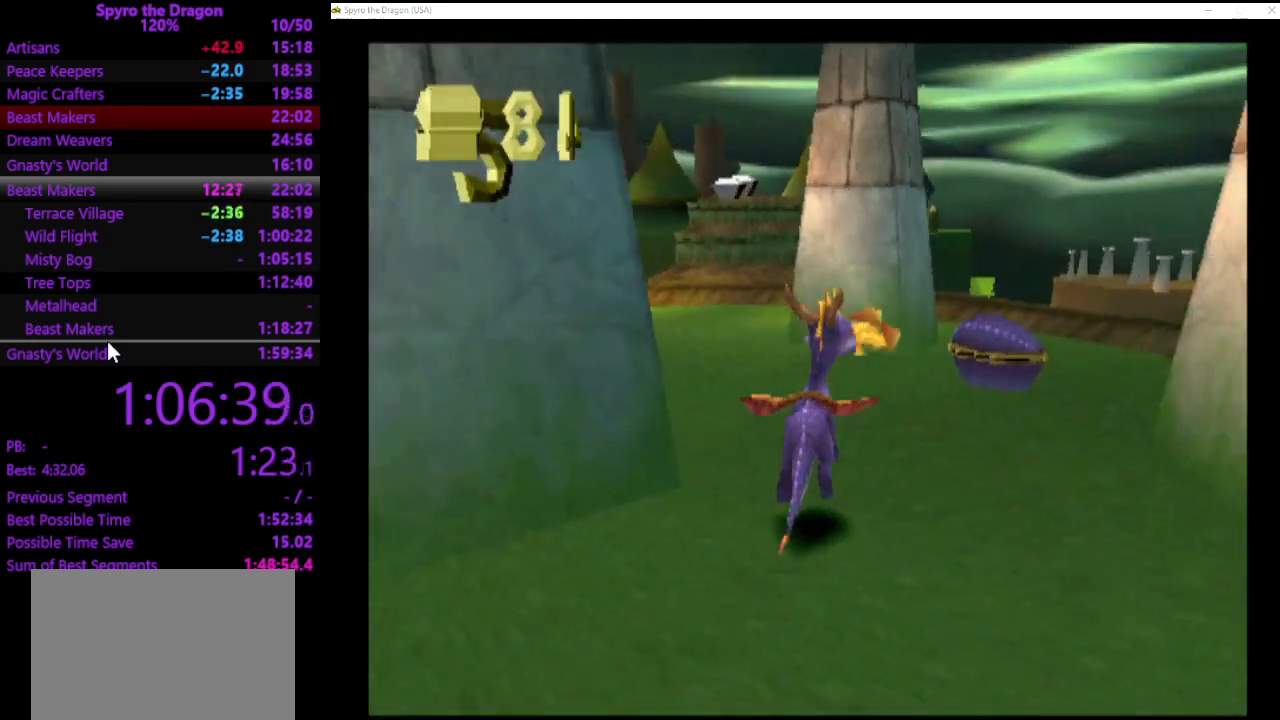
{"buttons": ["CROSS"], "left_stick": "up-right", "events": [[33, "CIRCLE", "up"], [500, "CROSS", "down"]]}
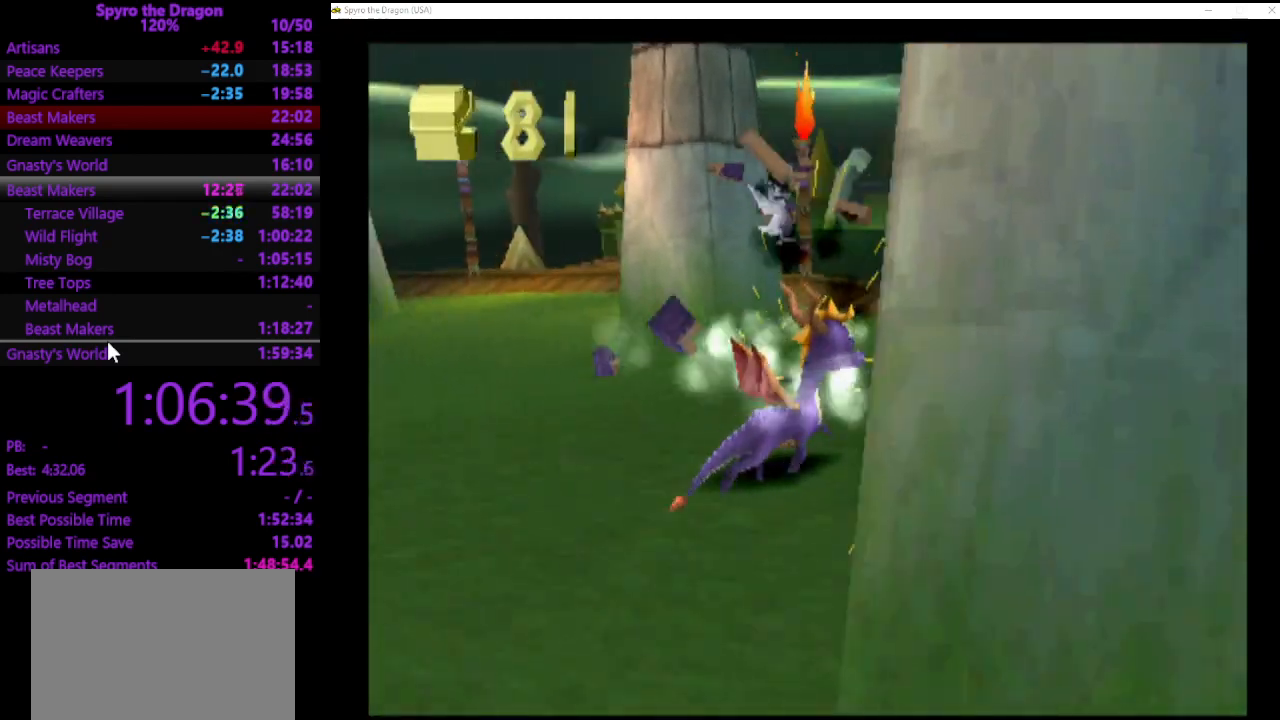
{"buttons": ["SQUARE"], "left_stick": "up-left", "events": [[167, "CROSS", "up"], [233, "left_stick", "up-left"], [433, "SQUARE", "down"]]}
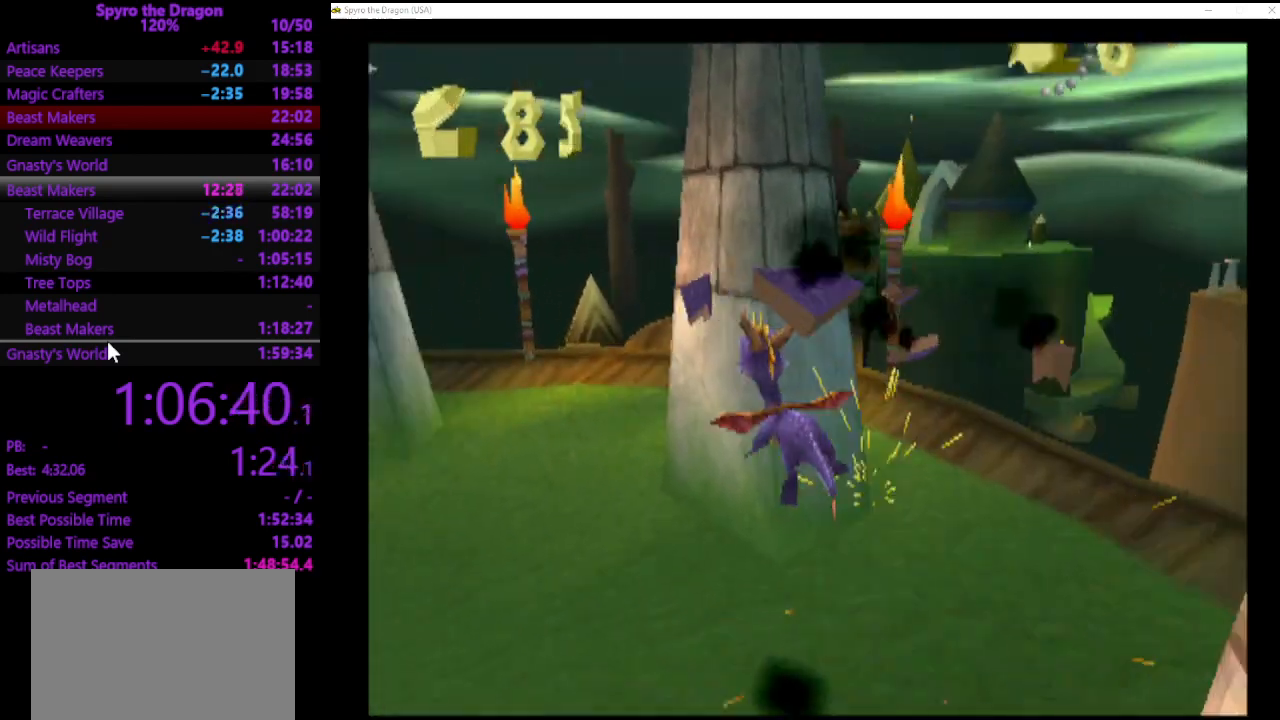
{"buttons": [], "left_stick": "right", "events": [[267, "left_stick", "up-right"], [433, "left_stick", "right"], [467, "SQUARE", "up"]]}
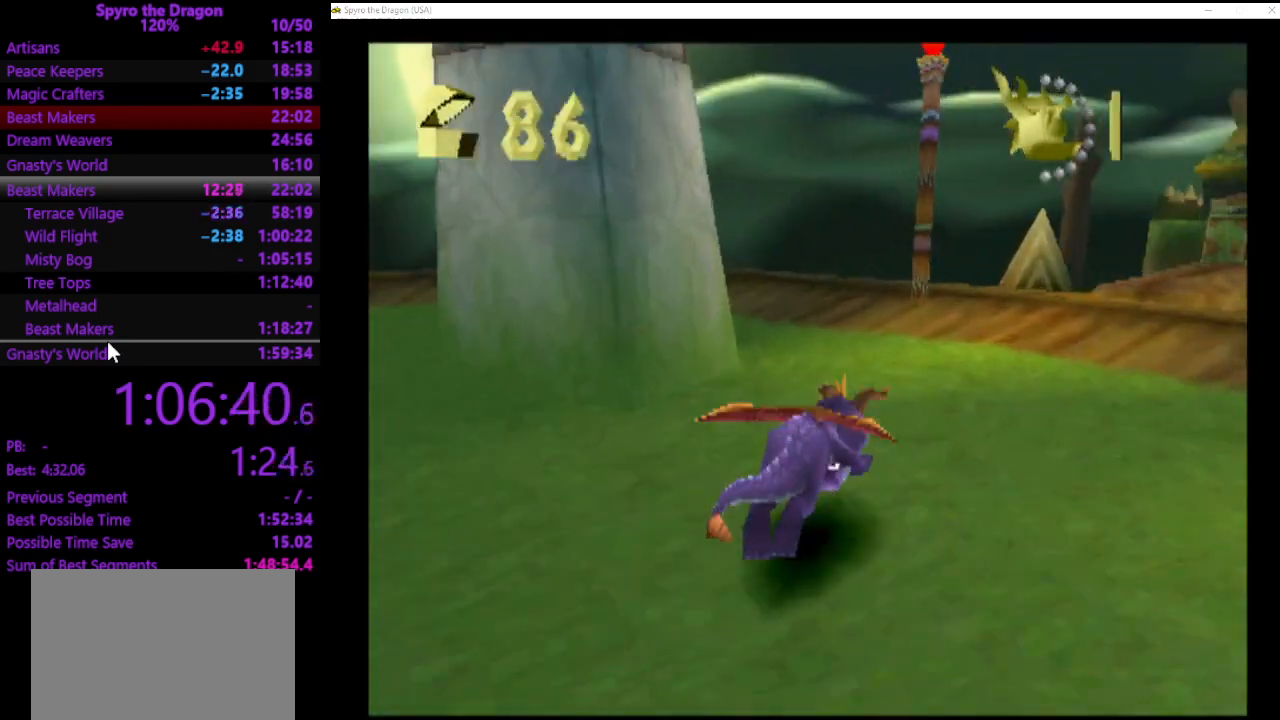
{"buttons": ["CROSS"], "left_stick": "up", "events": [[33, "SQUARE", "down"], [133, "left_stick", "up-right"], [267, "left_stick", "up"], [367, "SQUARE", "up"], [500, "CROSS", "down"]]}
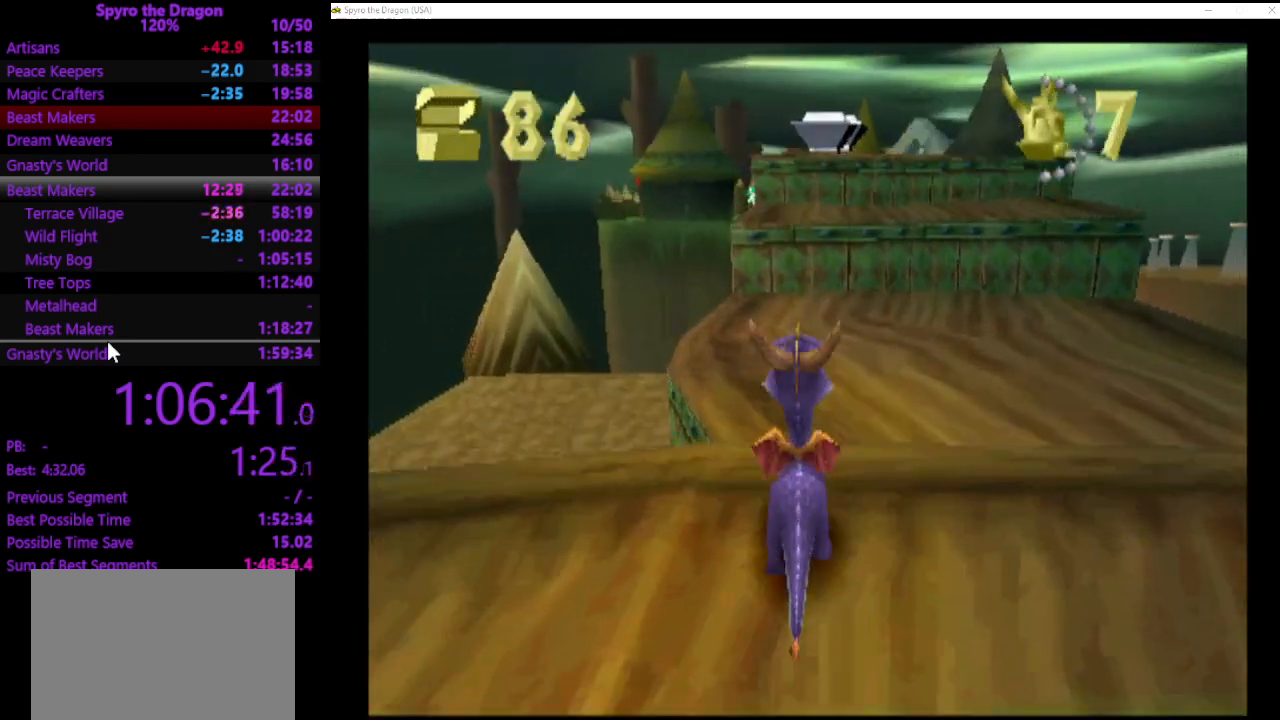
{"buttons": ["CROSS"], "left_stick": "up", "events": [[367, "CROSS", "up"], [467, "CROSS", "down"]]}
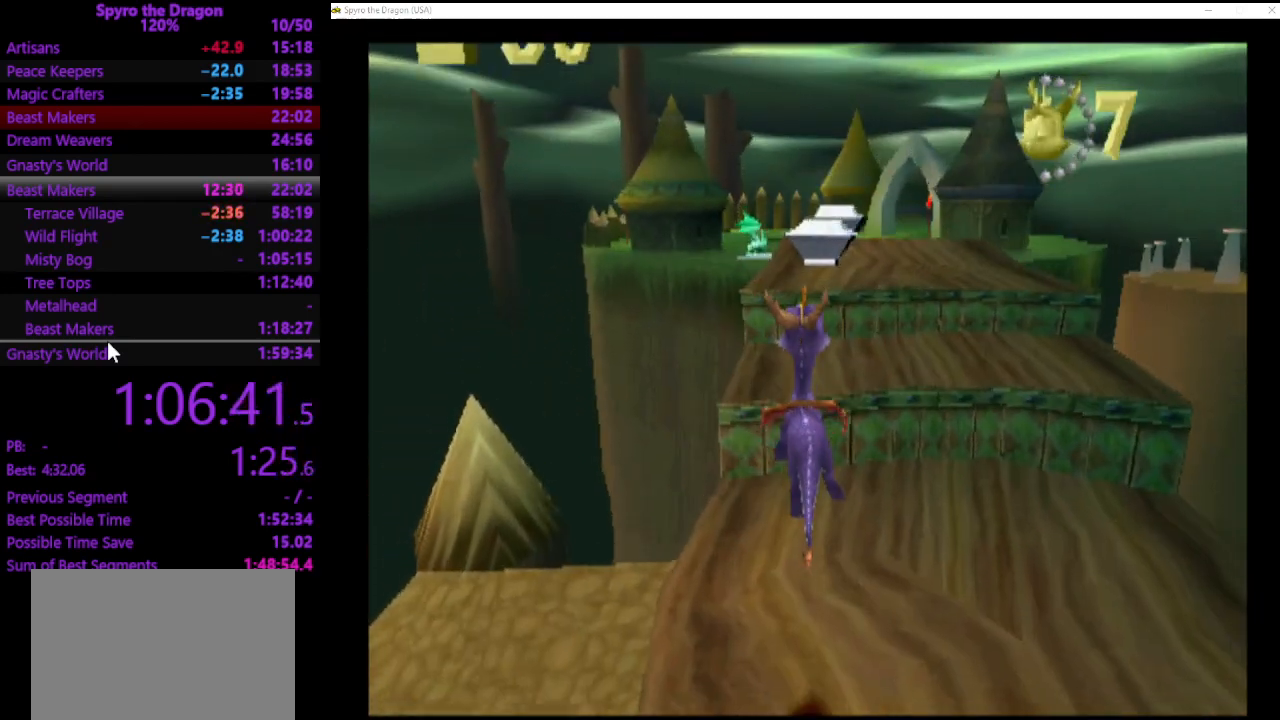
{"buttons": [], "left_stick": "up", "events": [[200, "CROSS", "up"], [267, "SQUARE", "down"], [500, "SQUARE", "up"]]}
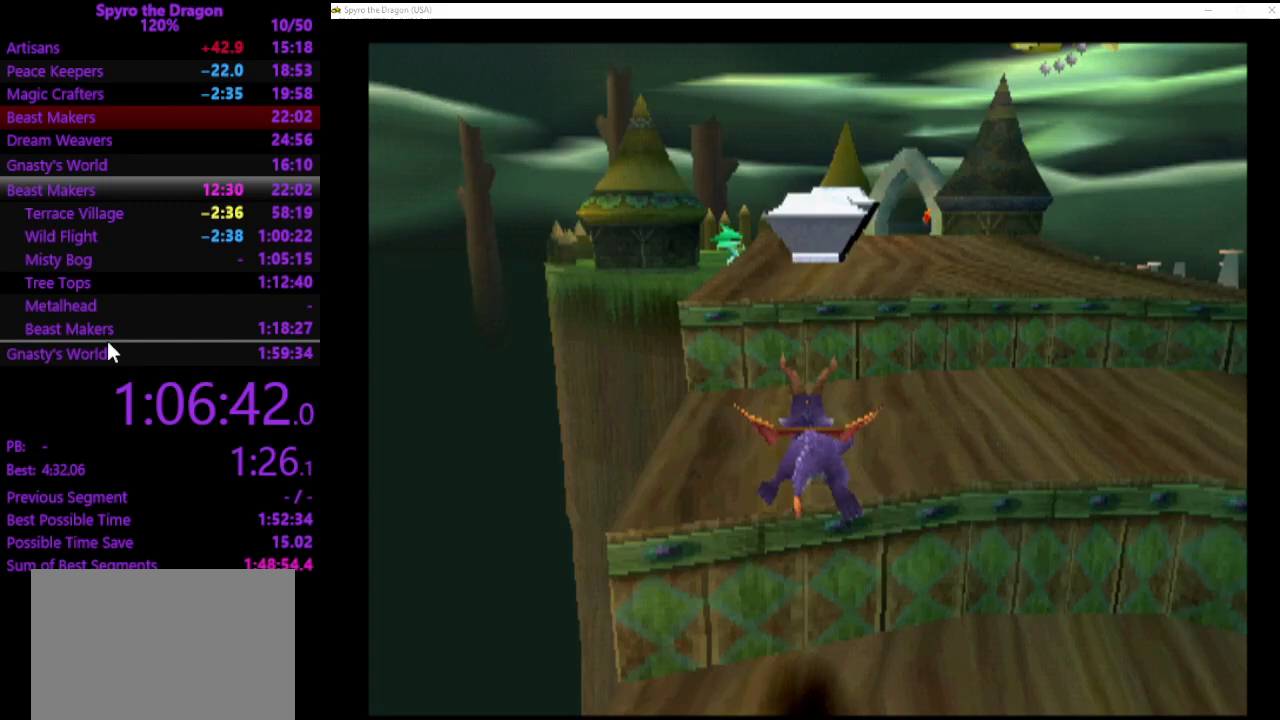
{"buttons": ["SQUARE"], "left_stick": "up", "events": [[167, "CROSS", "down"], [433, "CROSS", "up"], [433, "SQUARE", "down"]]}
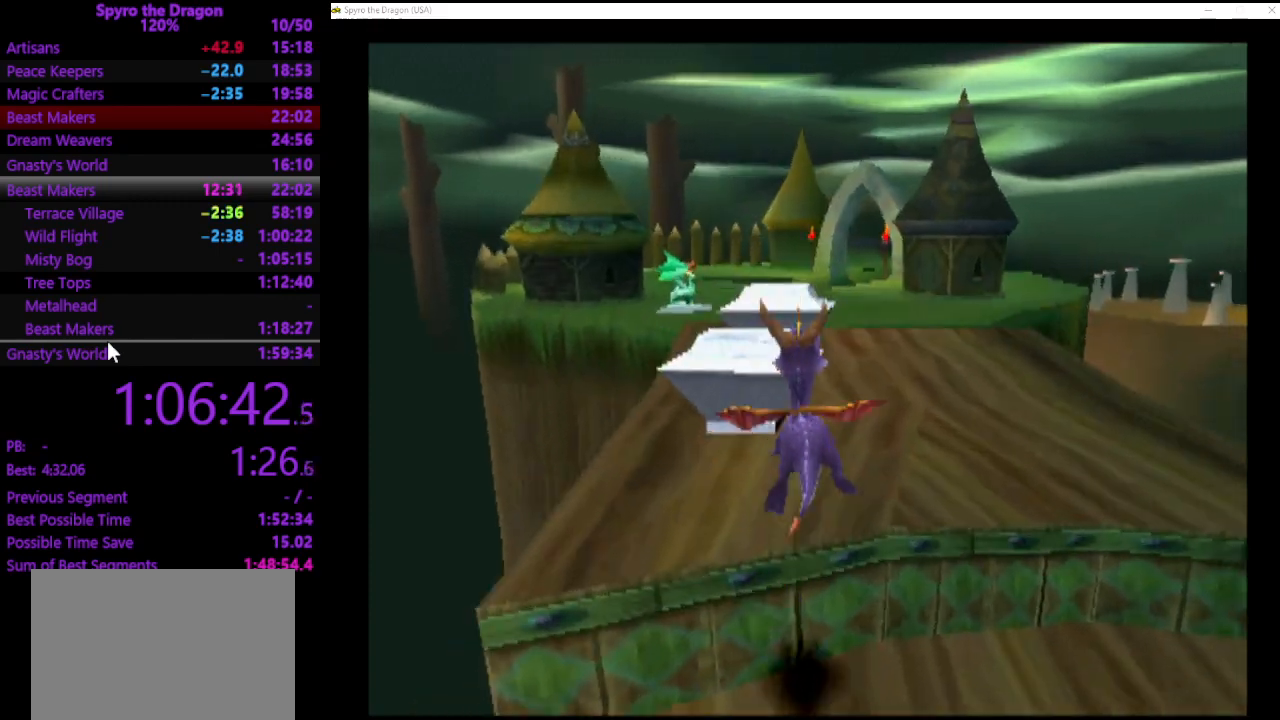
{"buttons": ["CROSS", "SQUARE"], "left_stick": "up", "events": [[167, "left_stick", "up-left"], [367, "left_stick", "up"], [467, "CROSS", "down"]]}
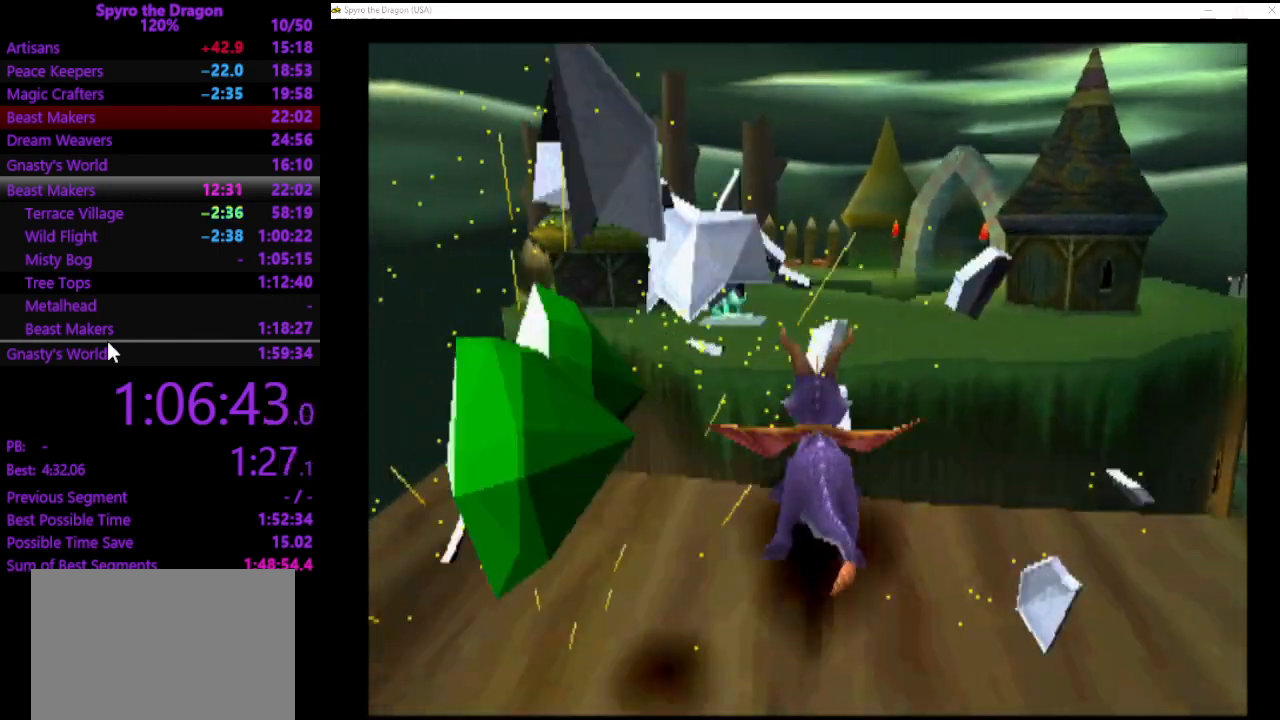
{"buttons": [], "left_stick": "up", "events": [[300, "CROSS", "up"], [300, "SQUARE", "up"], [367, "CROSS", "down"], [467, "CROSS", "up"]]}
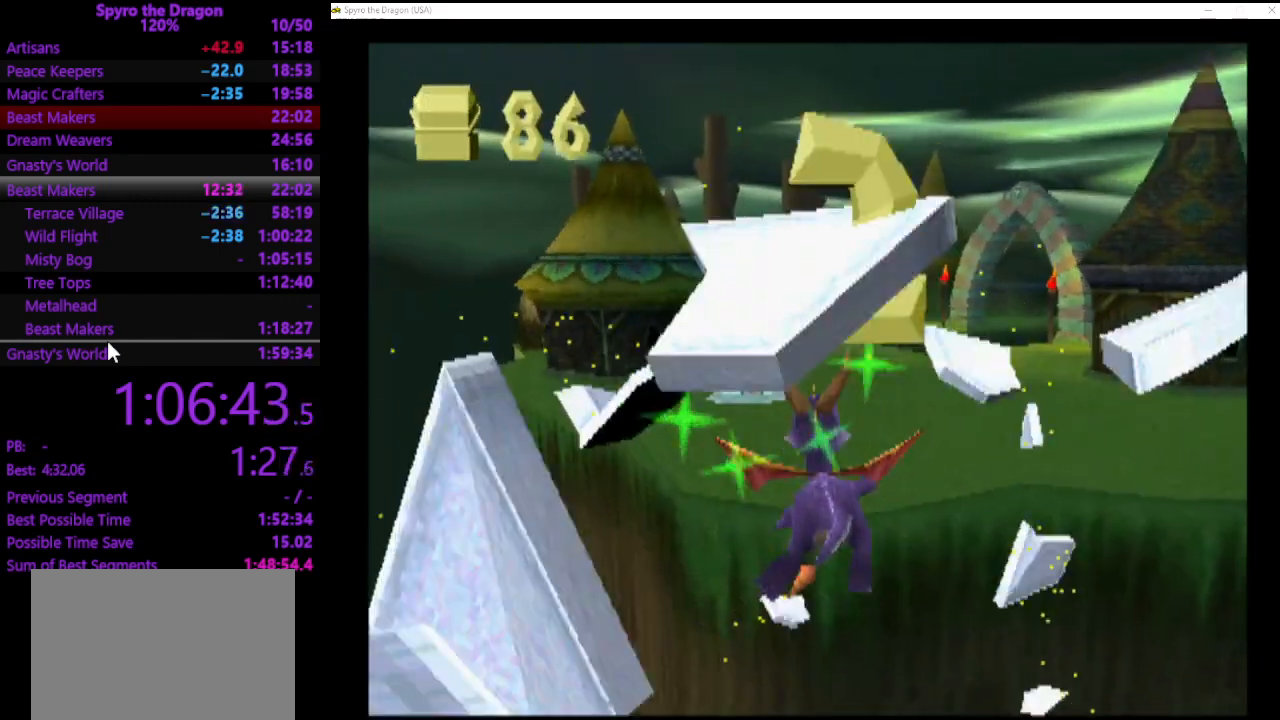
{"buttons": ["SQUARE"], "left_stick": "up", "events": [[33, "CROSS", "down"], [133, "CROSS", "up"], [500, "SQUARE", "down"]]}
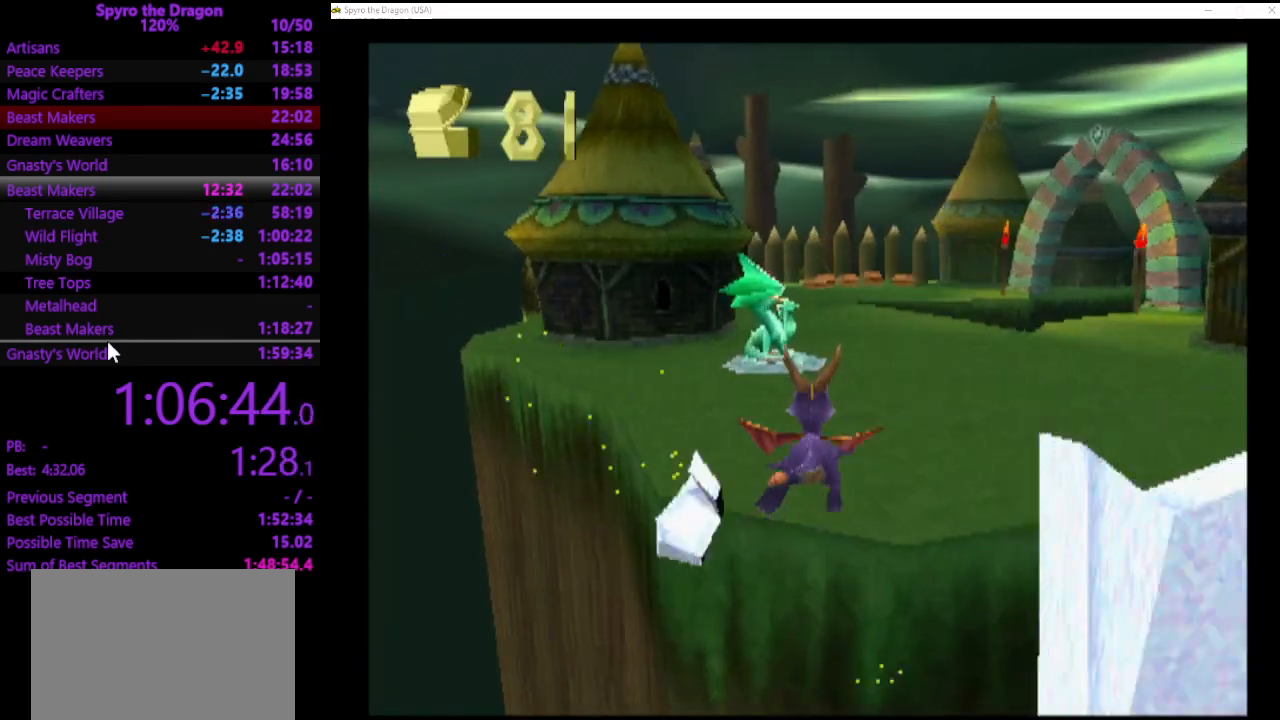
{"buttons": ["SQUARE"], "left_stick": "up", "events": []}
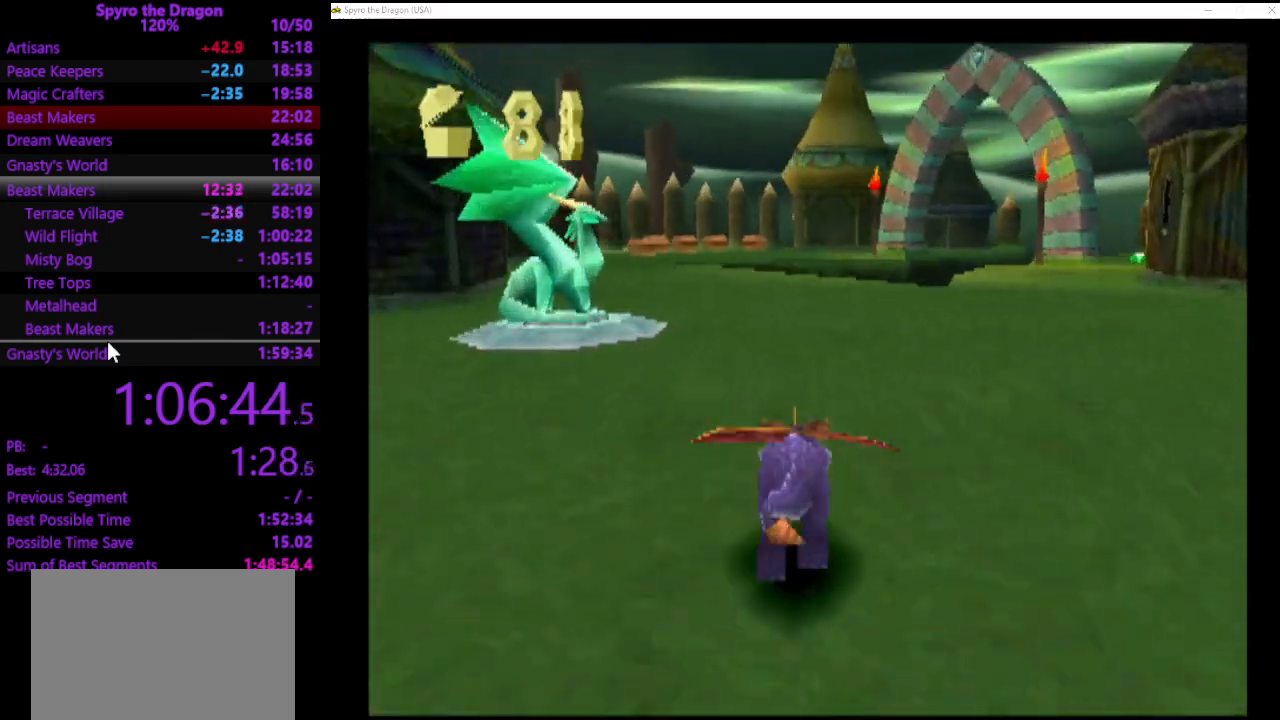
{"buttons": [], "left_stick": "up-left", "events": [[133, "left_stick", "up-left"], [400, "SQUARE", "up"]]}
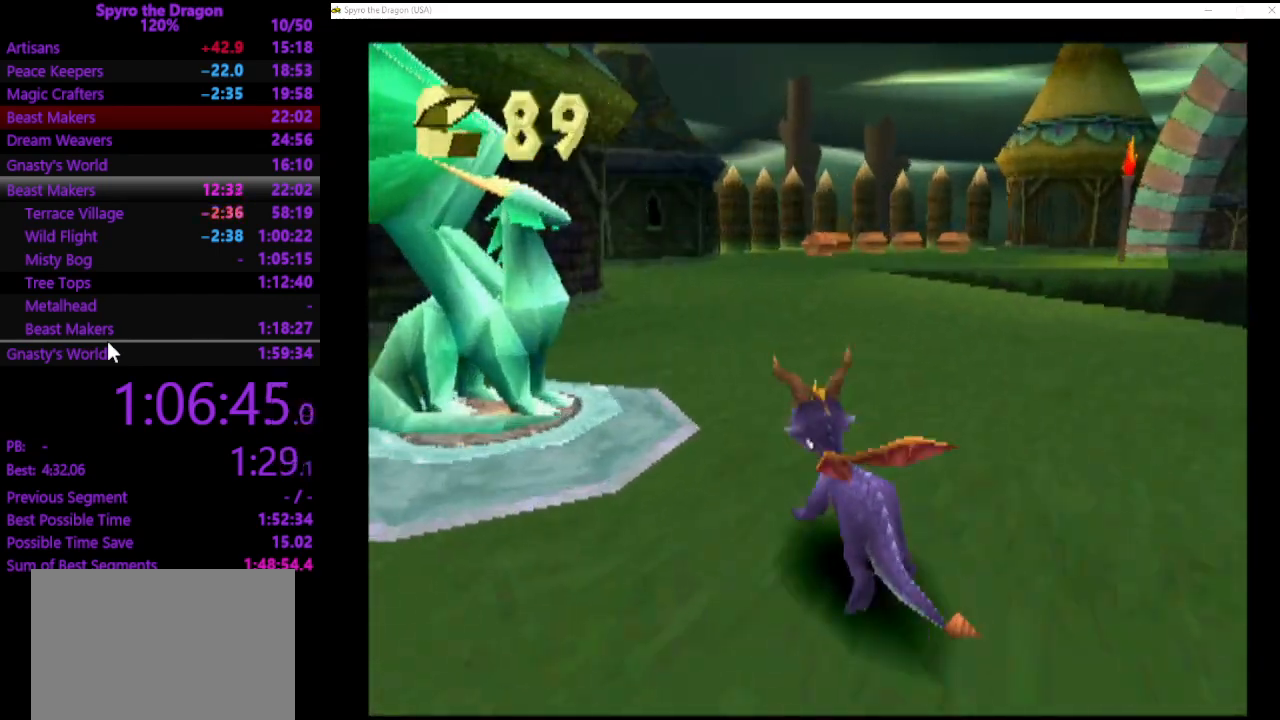
{"buttons": [], "left_stick": "center", "events": [[400, "left_stick", "center"]]}